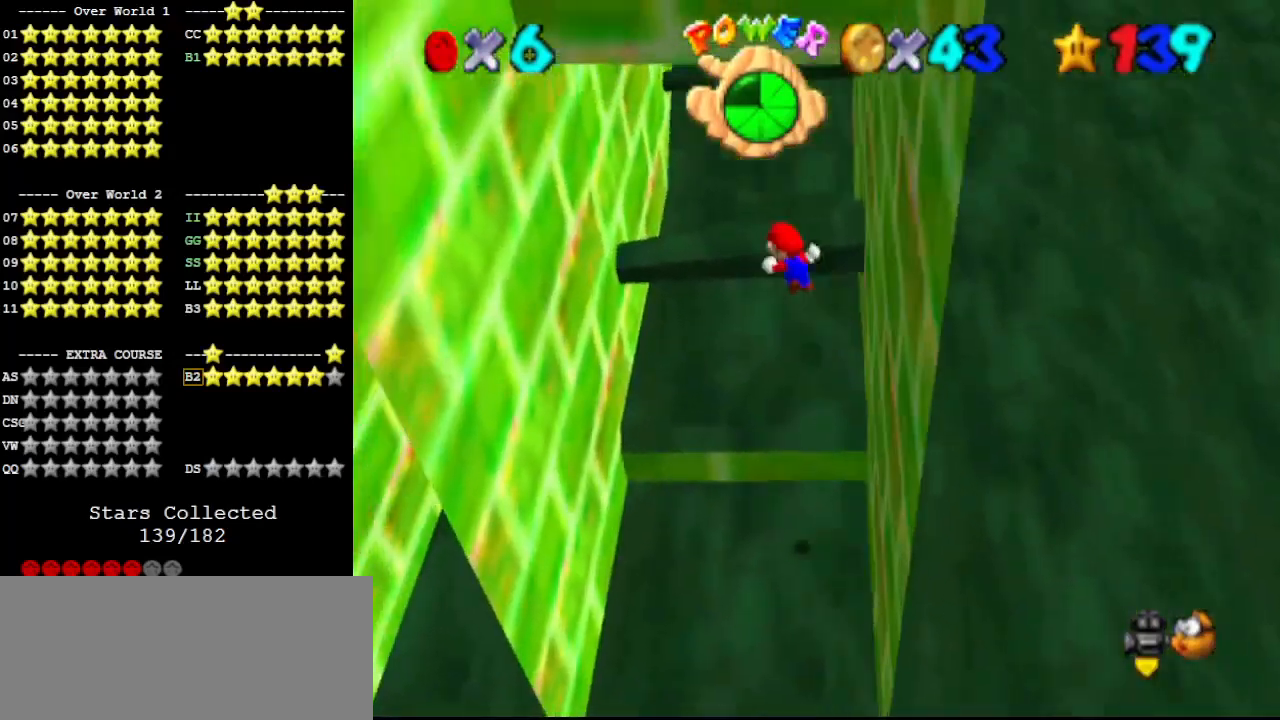
Gameplay with a controller (Nintendo layout); each line is a JSON object with the inputs held at the frame after it. "events" lists button and stick changes between this image and that frame as [ms after this image, input, new state], when the widget could be followed in between. Not read: L3 R3.
{"buttons": [], "left_stick": "left", "events": [[33, "A", "up"]]}
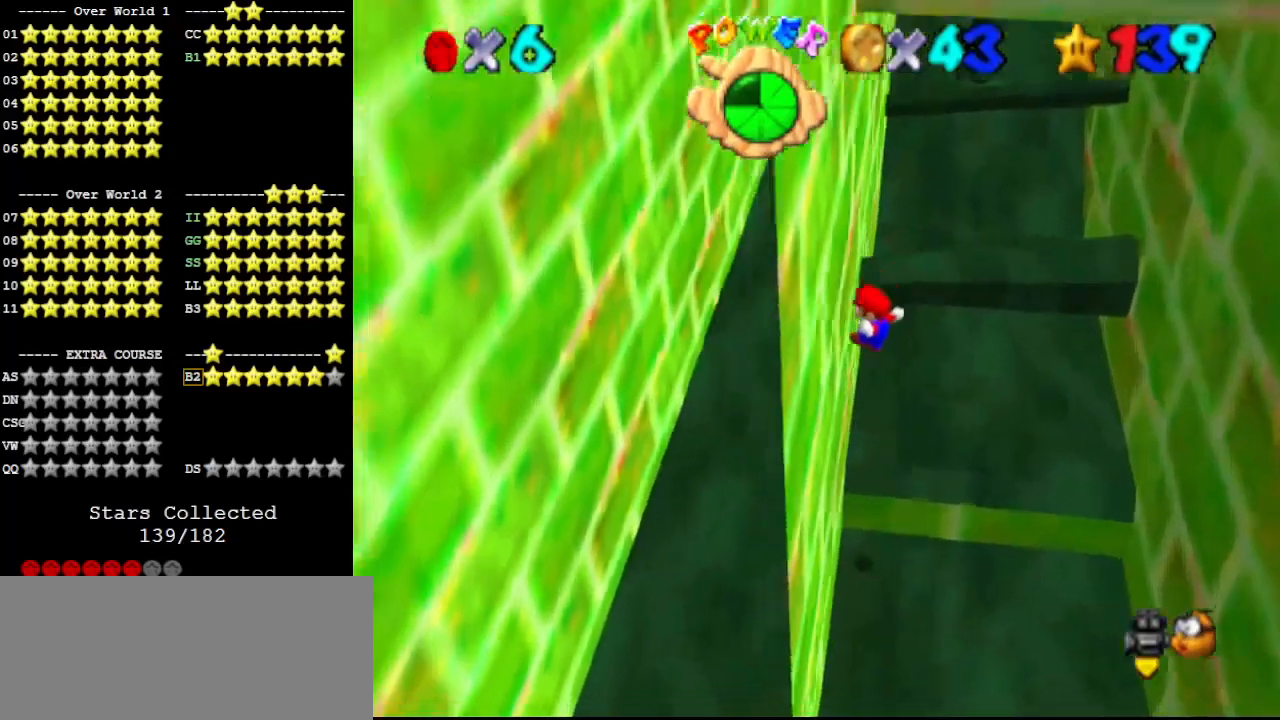
{"buttons": [], "left_stick": "down-right", "events": [[100, "left_stick", "up"], [167, "A", "down"], [167, "left_stick", "right"], [300, "left_stick", "down-right"], [400, "A", "up"]]}
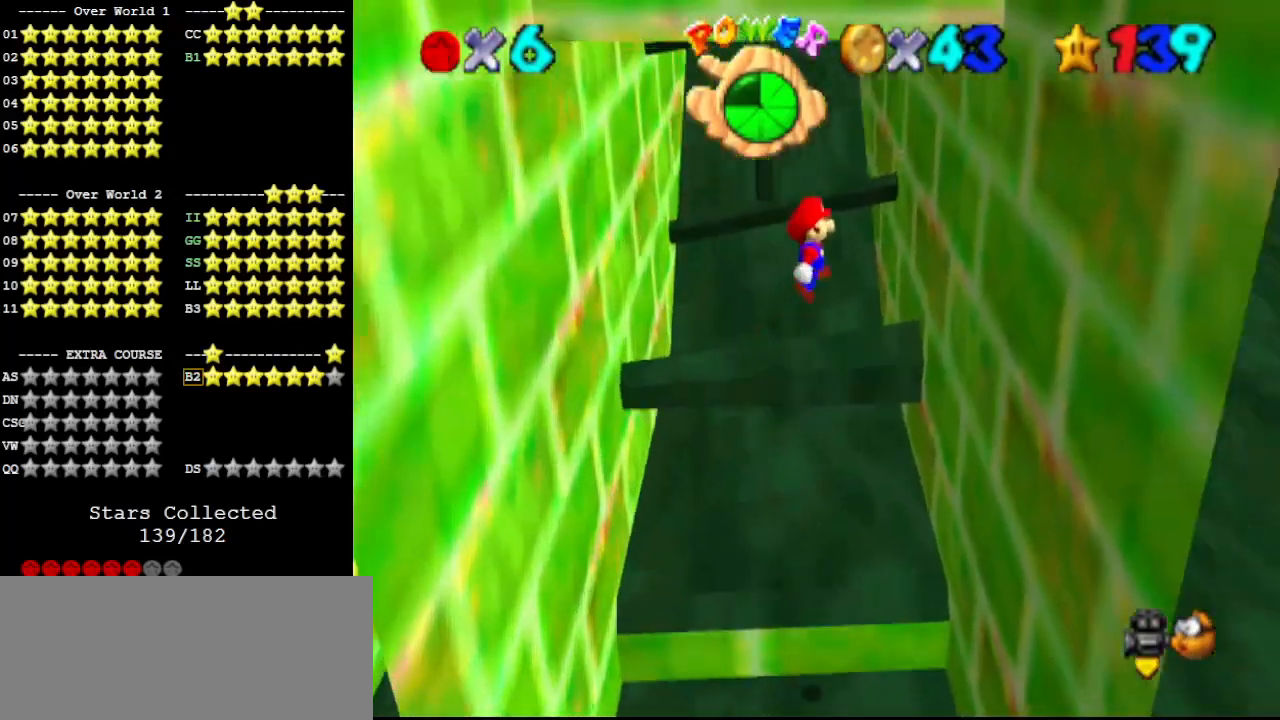
{"buttons": [], "left_stick": "up-left", "events": [[400, "A", "down"], [400, "left_stick", "left"], [500, "A", "up"], [500, "left_stick", "up-left"]]}
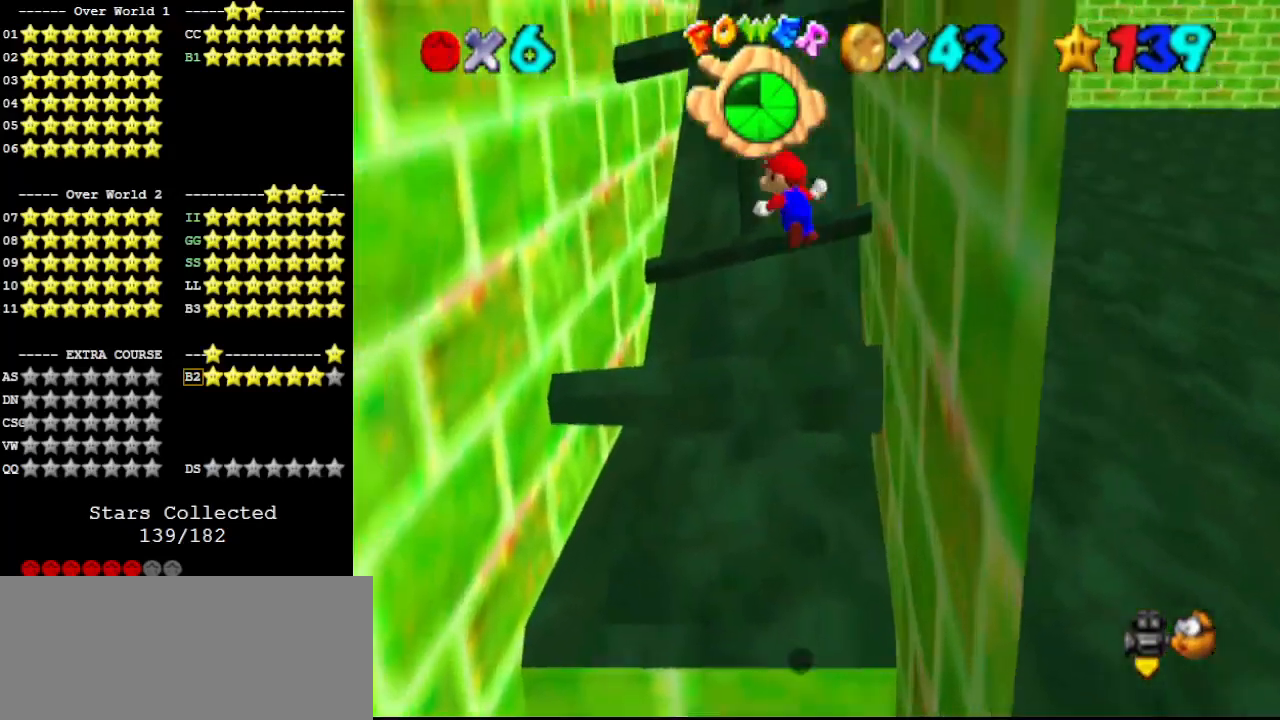
{"buttons": [], "left_stick": "up-left", "events": [[67, "C_RIGHT", "down"], [167, "C_RIGHT", "up"], [233, "C_RIGHT", "down"], [300, "C_RIGHT", "up"]]}
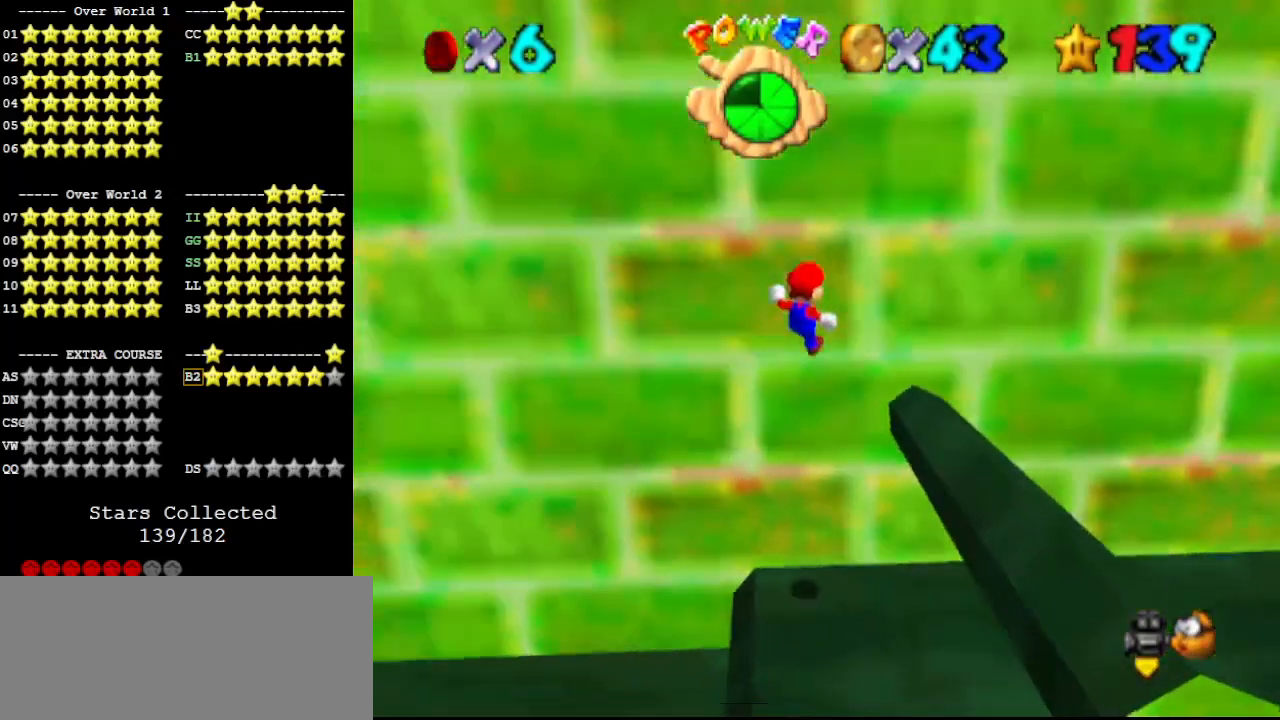
{"buttons": [], "left_stick": "down", "events": [[133, "left_stick", "down-left"], [167, "A", "down"], [200, "left_stick", "down"], [433, "A", "up"]]}
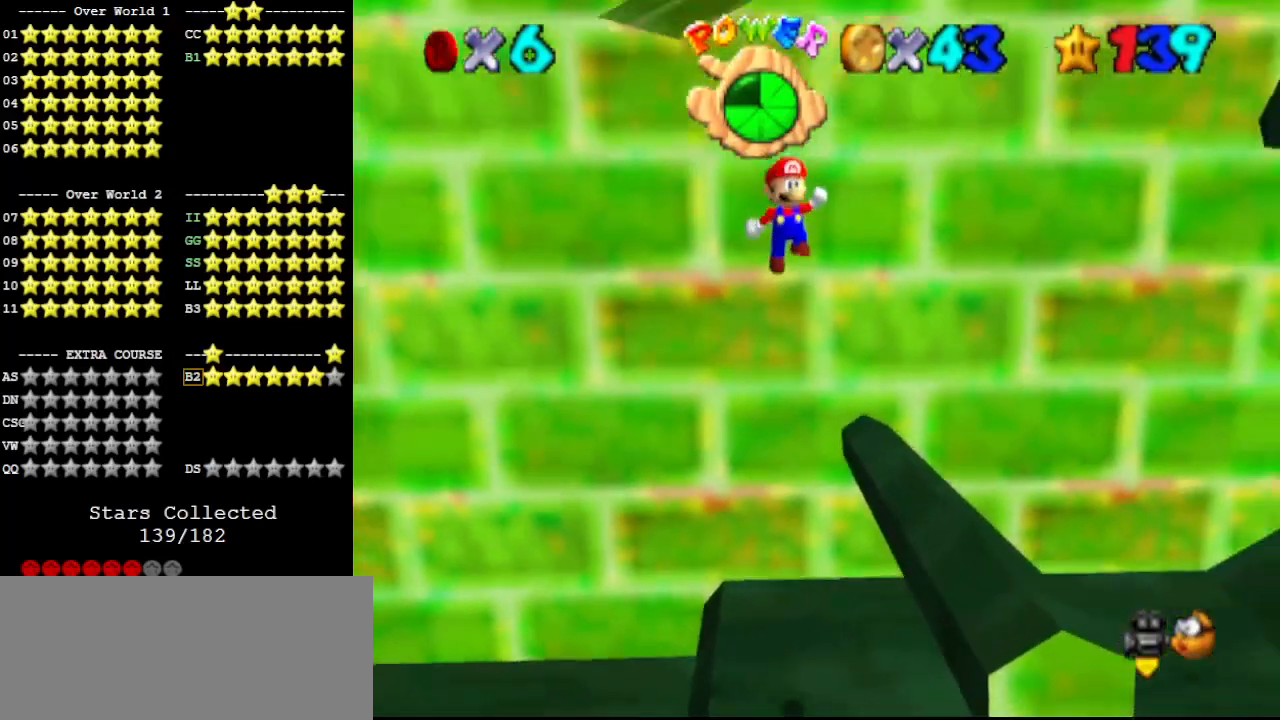
{"buttons": ["A"], "left_stick": "up-right", "events": [[433, "A", "down"], [433, "left_stick", "up-right"]]}
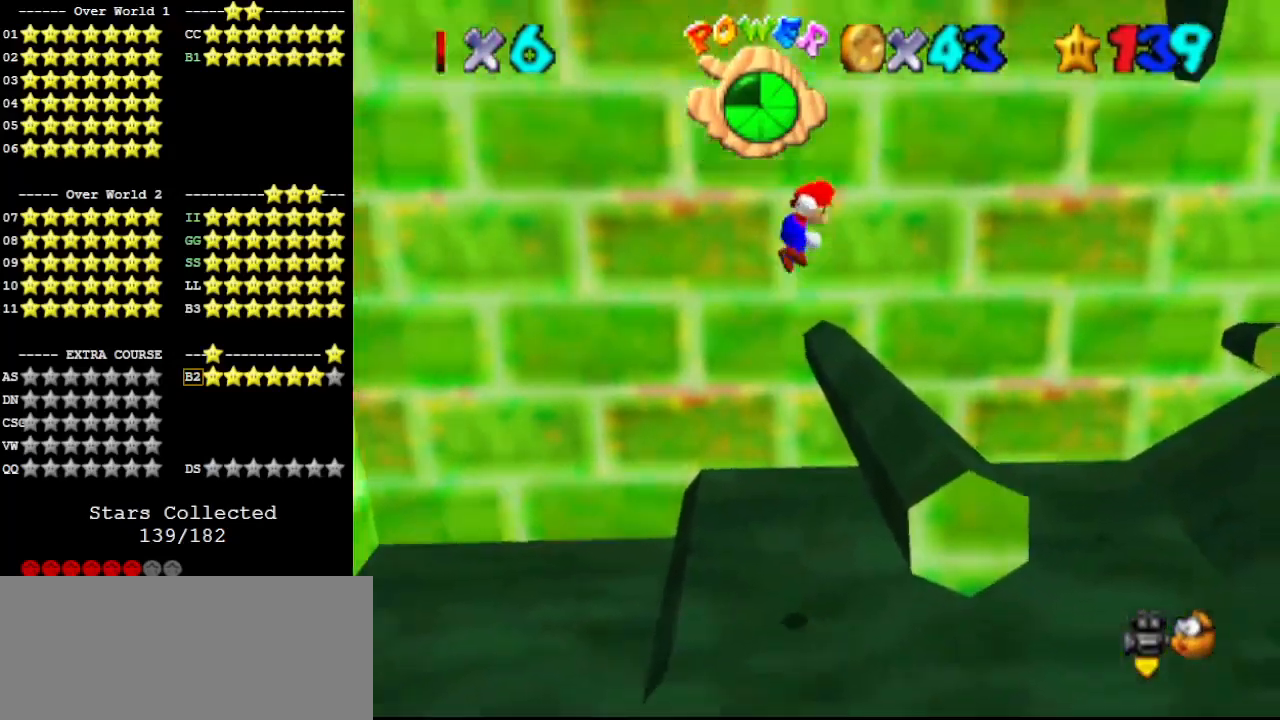
{"buttons": [], "left_stick": "up-right", "events": [[133, "A", "up"]]}
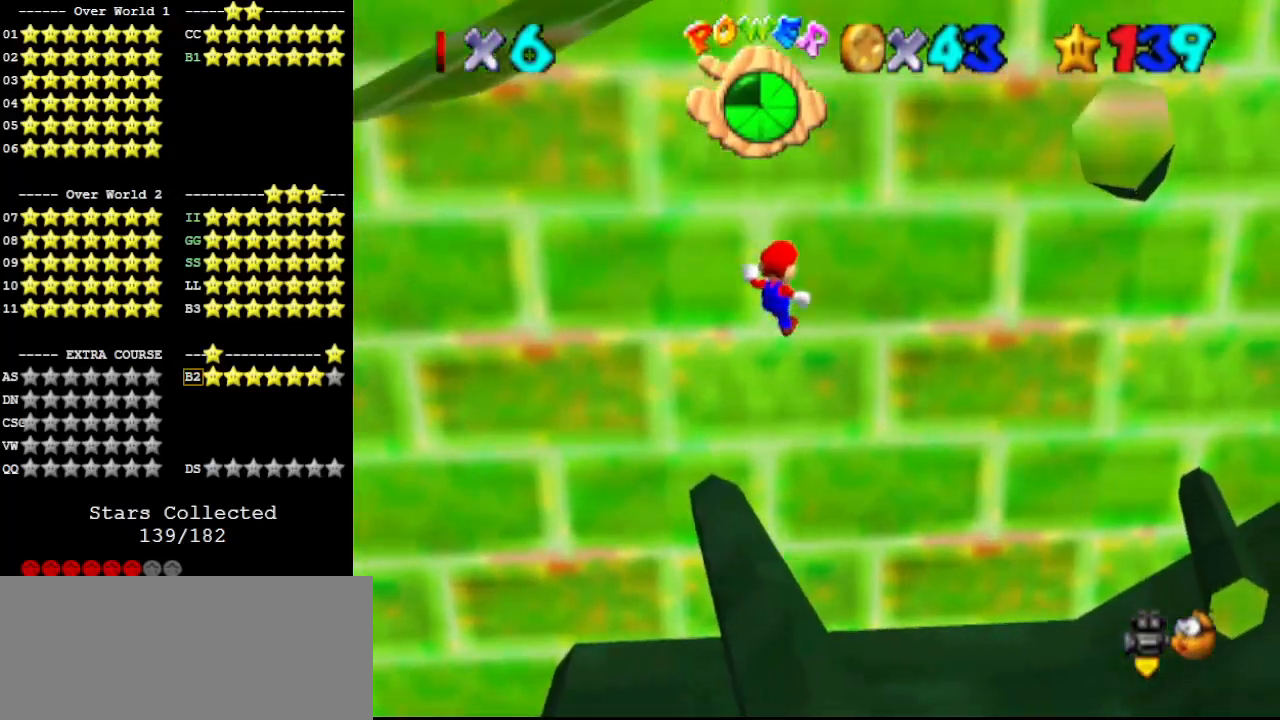
{"buttons": [], "left_stick": "down", "events": [[233, "A", "down"], [233, "left_stick", "down-right"], [333, "left_stick", "down"], [500, "A", "up"]]}
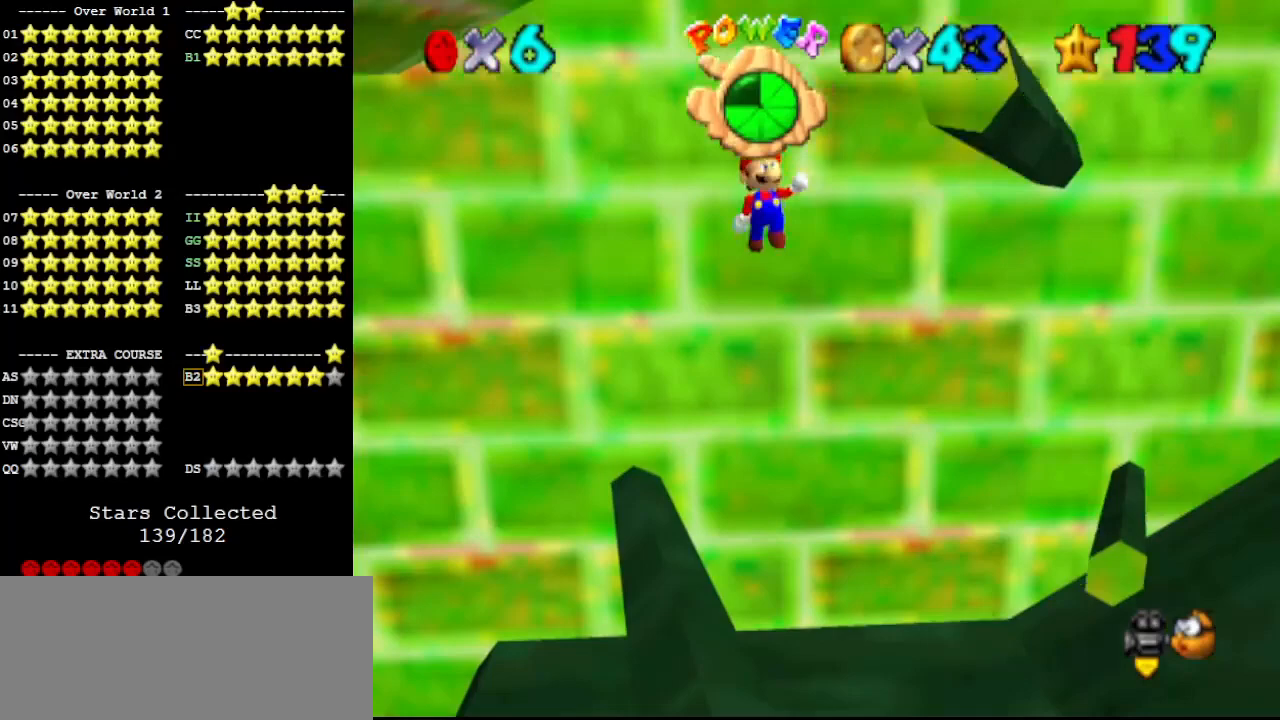
{"buttons": [], "left_stick": "left", "events": [[500, "left_stick", "left"]]}
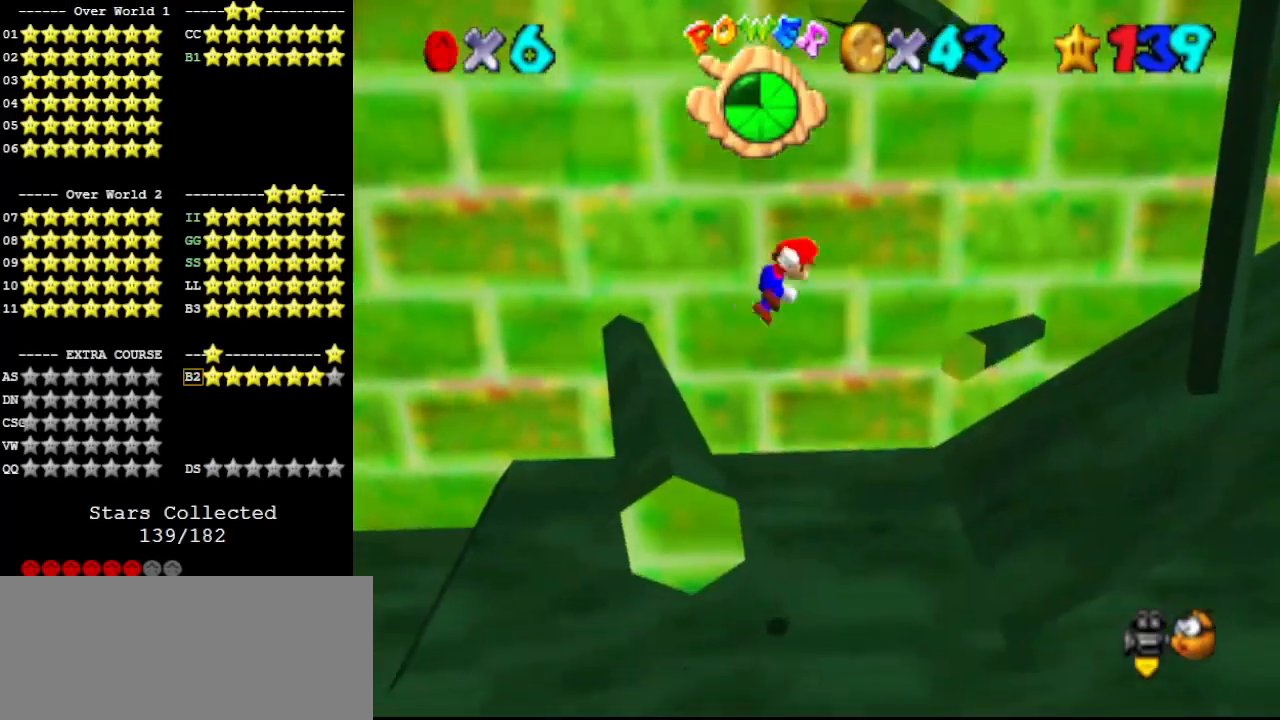
{"buttons": [], "left_stick": "up", "events": [[33, "A", "down"], [33, "left_stick", "up-left"], [100, "A", "up"], [133, "left_stick", "center"], [200, "left_stick", "up"]]}
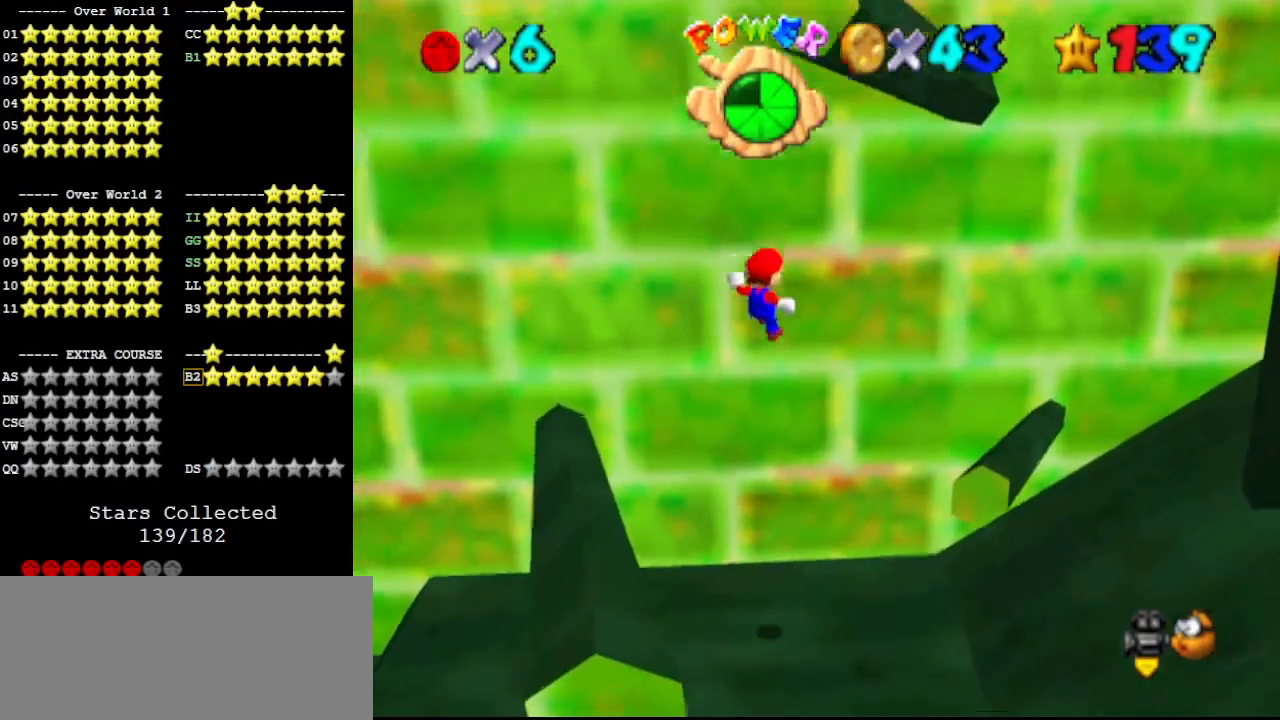
{"buttons": [], "left_stick": "down", "events": [[233, "left_stick", "center"], [300, "A", "down"], [300, "left_stick", "down"], [467, "A", "up"]]}
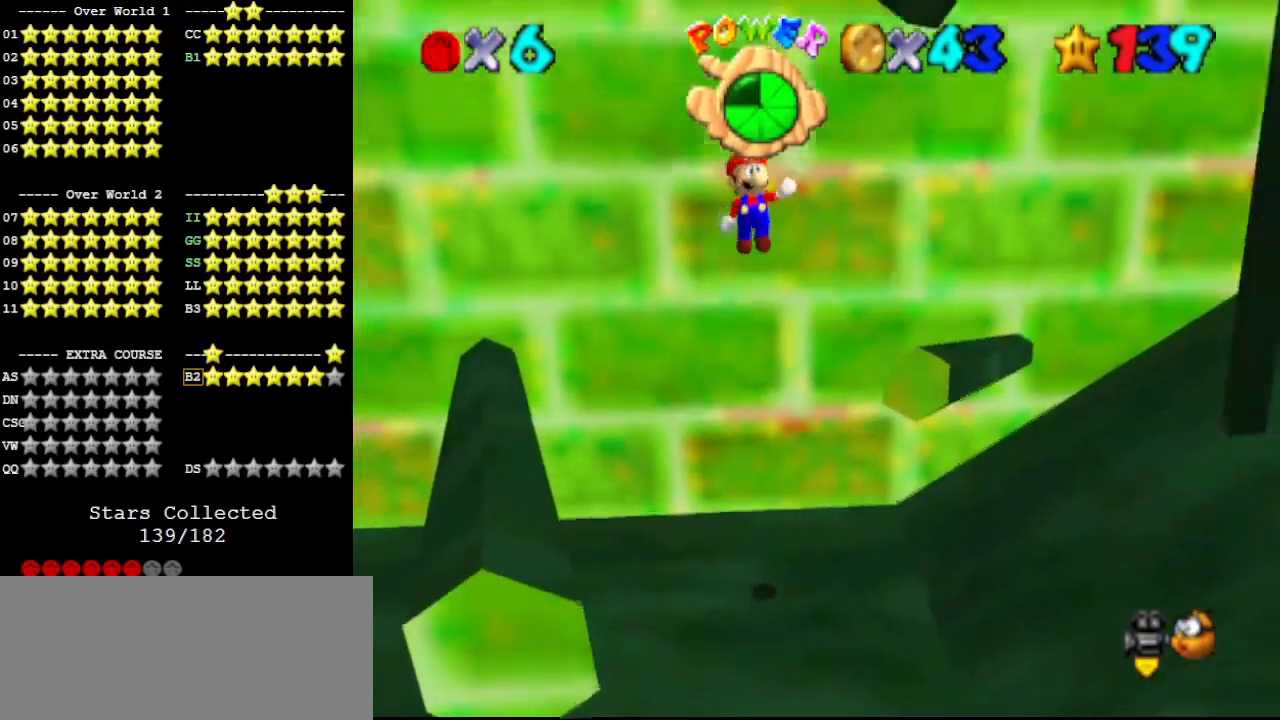
{"buttons": [], "left_stick": "down-left", "events": [[333, "left_stick", "down-left"]]}
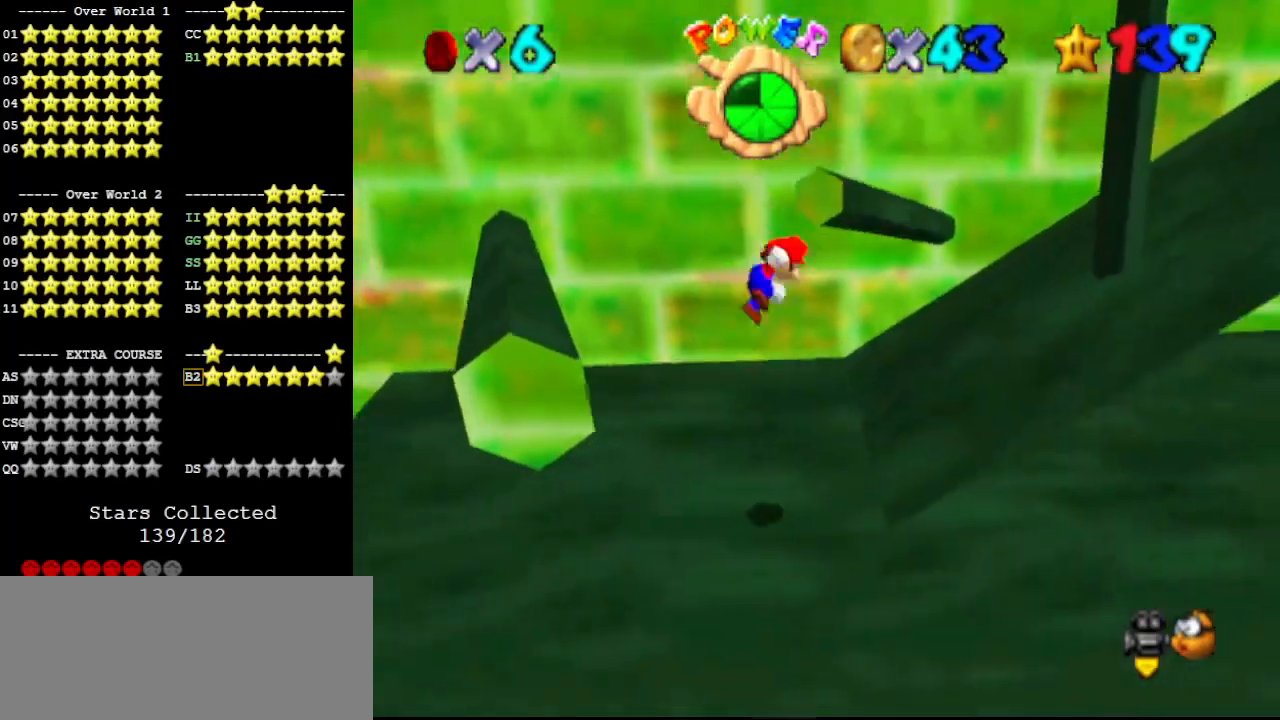
{"buttons": ["A"], "left_stick": "up-right", "events": [[33, "A", "down"], [67, "left_stick", "up-right"], [233, "left_stick", "right"], [500, "left_stick", "up-right"]]}
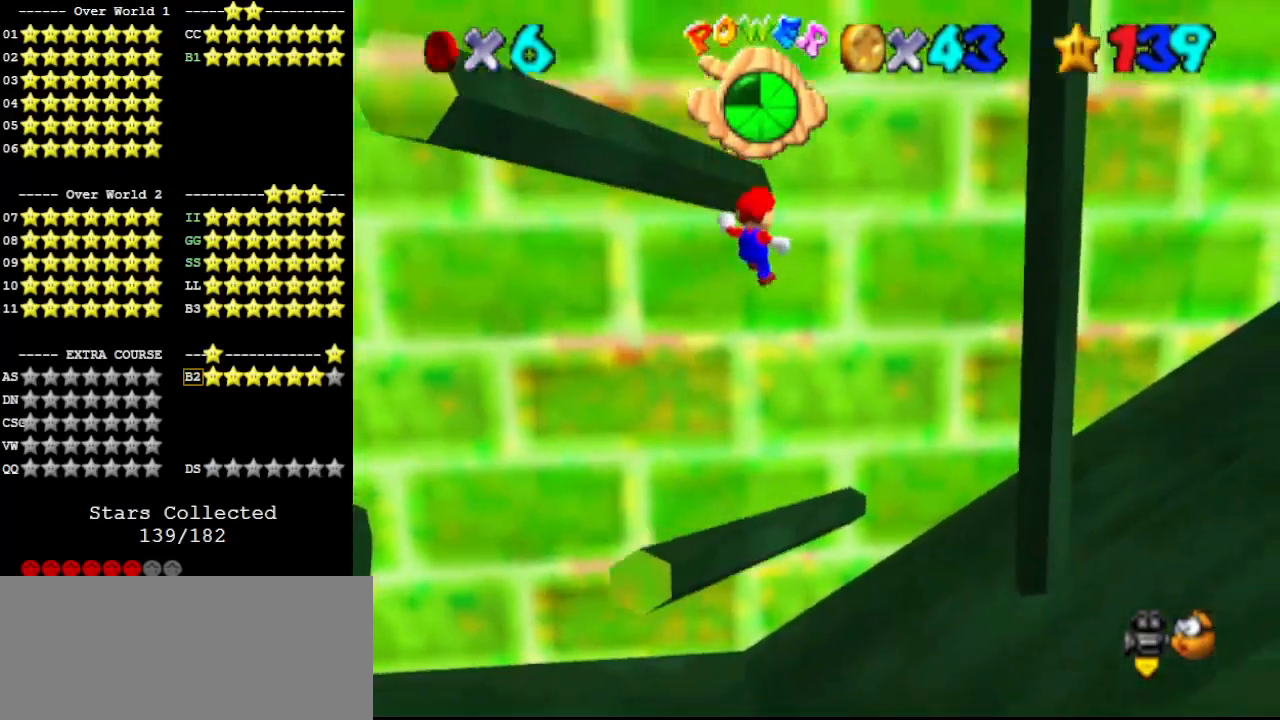
{"buttons": ["A"], "left_stick": "down", "events": [[167, "A", "up"], [367, "A", "down"], [400, "left_stick", "down"]]}
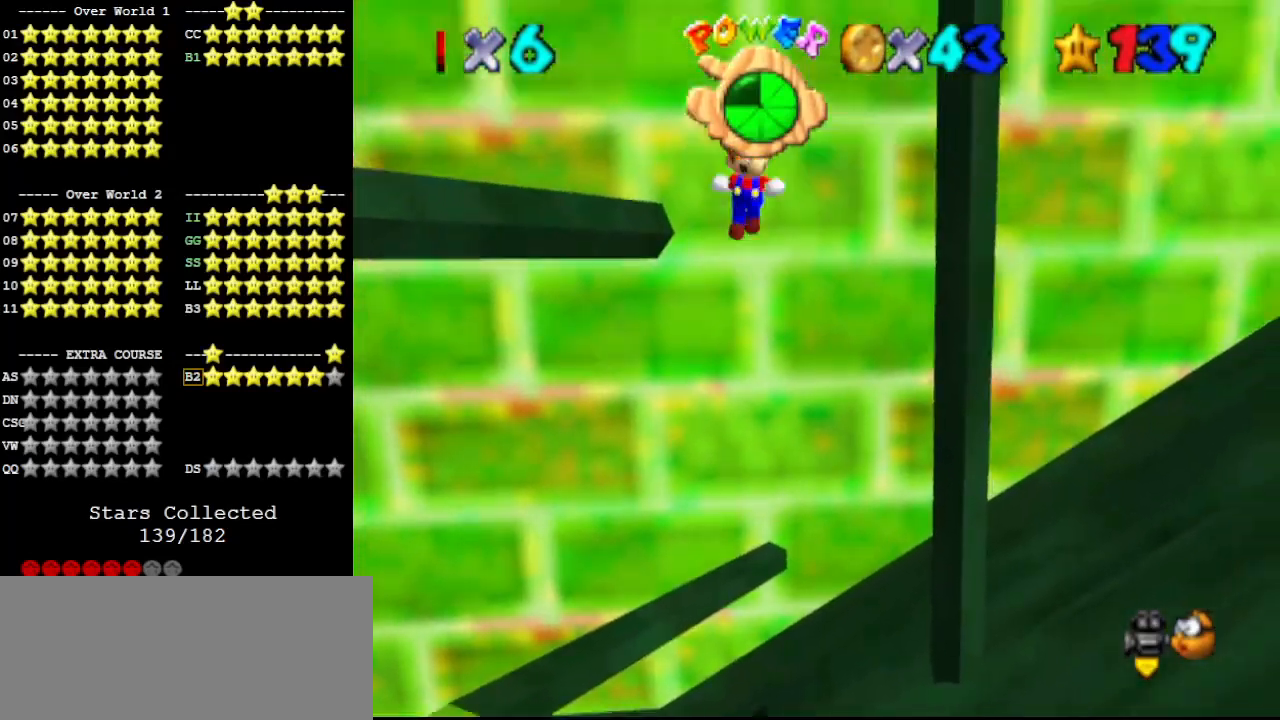
{"buttons": [], "left_stick": "down-left", "events": [[67, "A", "up"], [500, "left_stick", "down-left"]]}
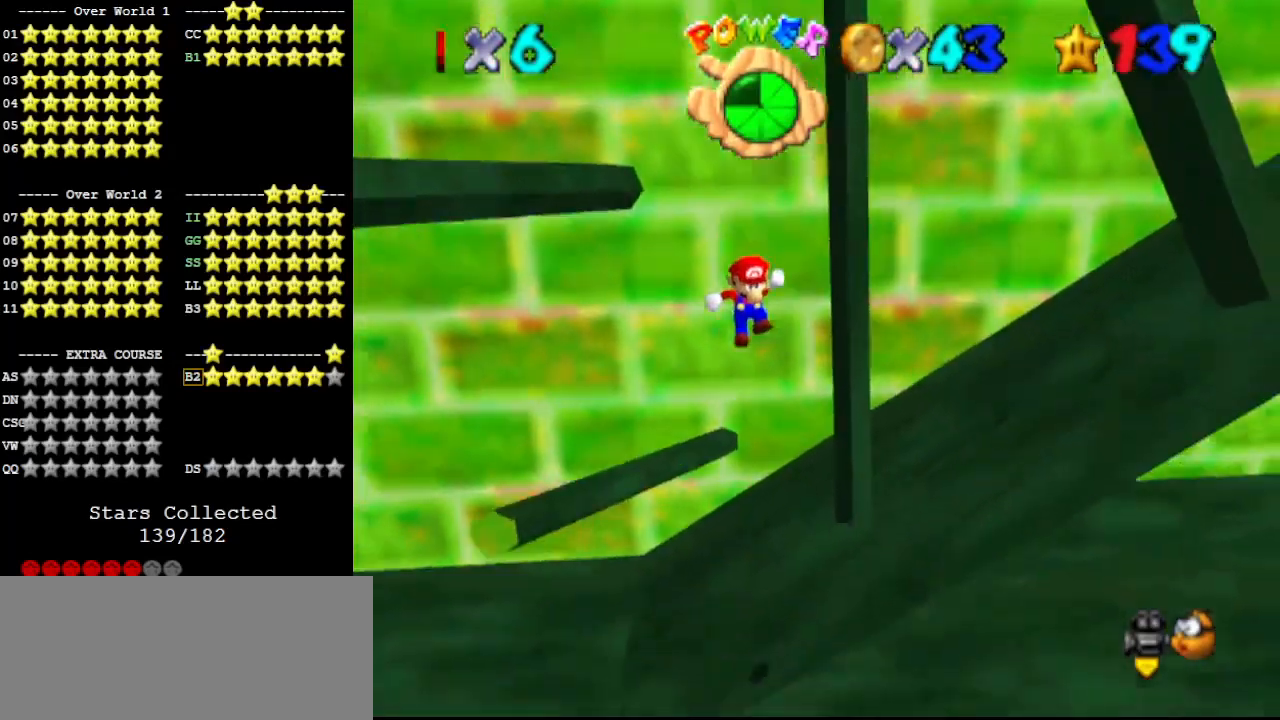
{"buttons": [], "left_stick": "up", "events": [[33, "left_stick", "down"], [67, "left_stick", "up-left"], [100, "A", "down"], [367, "A", "up"], [367, "left_stick", "up"]]}
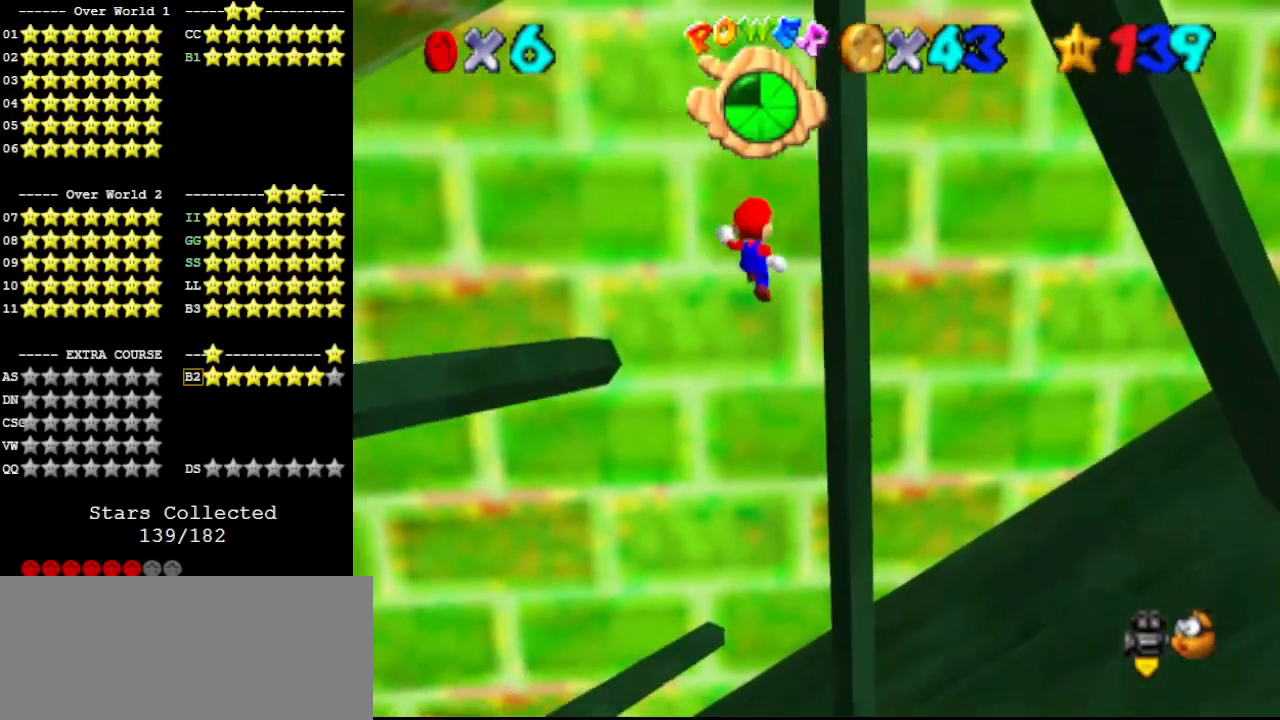
{"buttons": ["A"], "left_stick": "right", "events": [[267, "left_stick", "up-right"], [367, "A", "down"], [400, "left_stick", "right"]]}
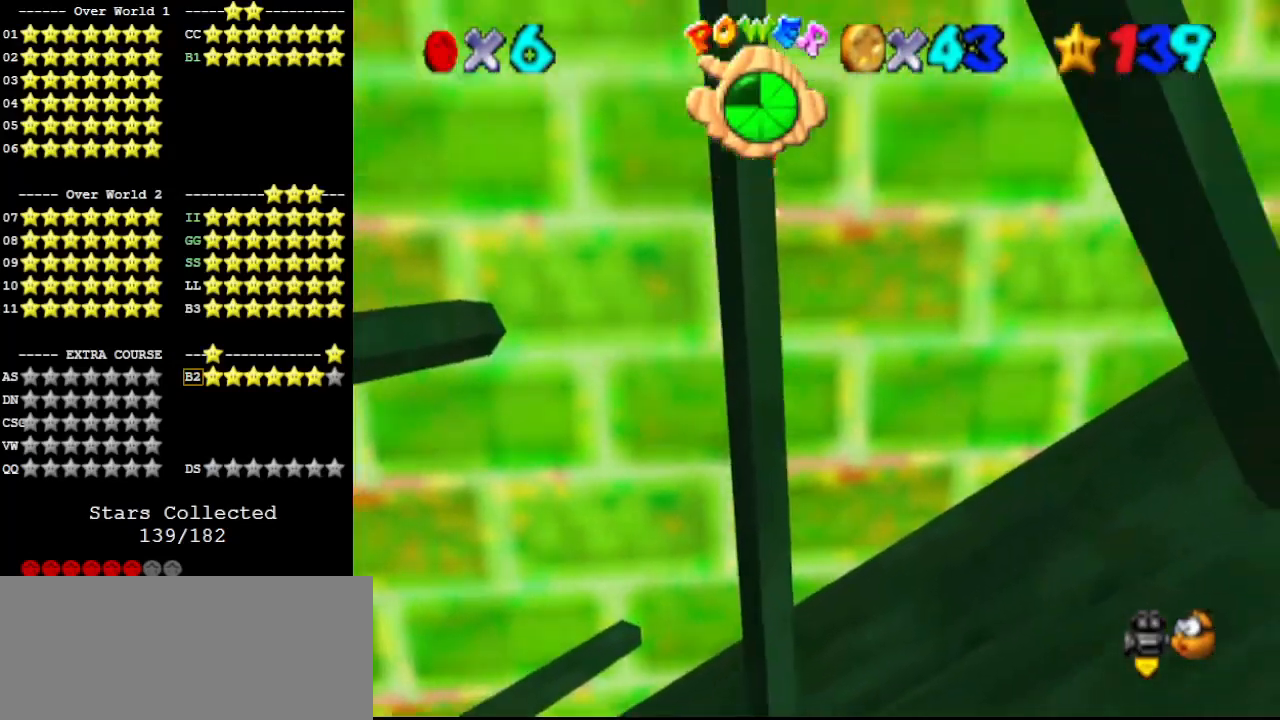
{"buttons": [], "left_stick": "down", "events": [[100, "left_stick", "down-right"], [133, "A", "up"], [300, "left_stick", "down"]]}
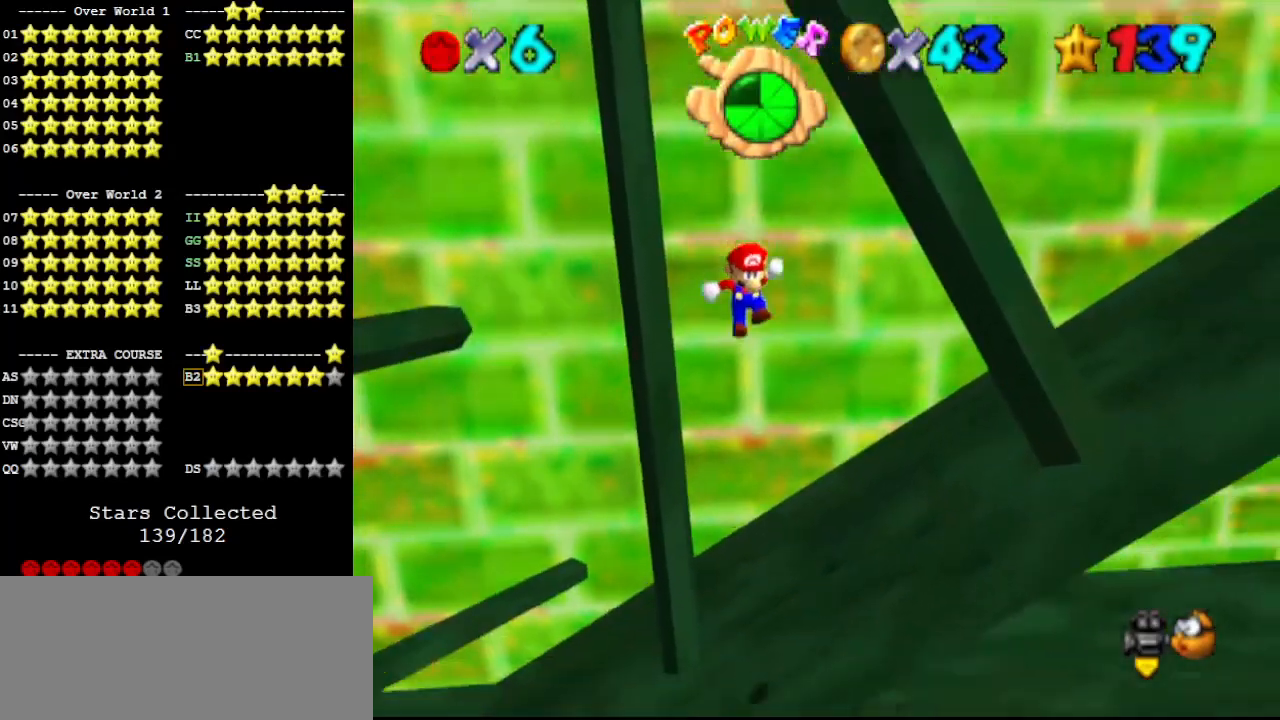
{"buttons": [], "left_stick": "up", "events": [[133, "left_stick", "left"], [200, "A", "down"], [200, "left_stick", "up-left"], [300, "left_stick", "up"], [433, "A", "up"]]}
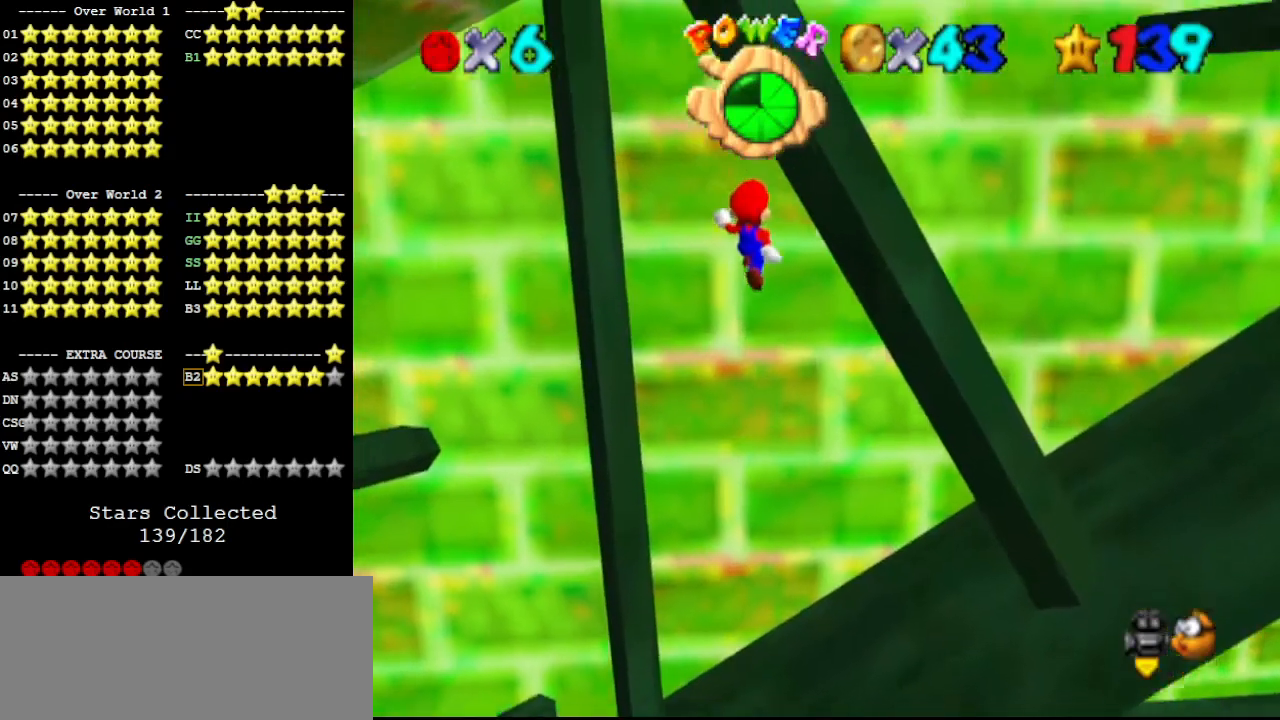
{"buttons": ["A"], "left_stick": "right", "events": [[300, "left_stick", "up-right"], [433, "left_stick", "right"], [500, "A", "down"]]}
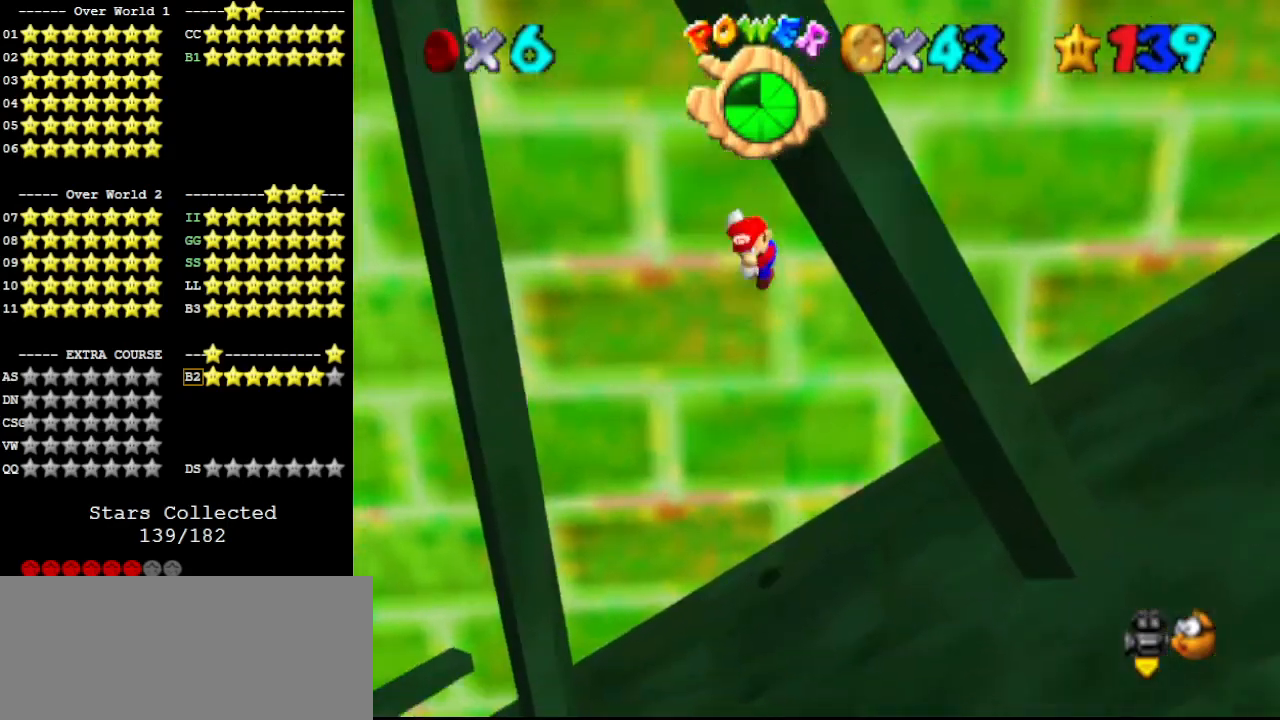
{"buttons": ["A"], "left_stick": "down-right", "events": [[67, "left_stick", "down-right"]]}
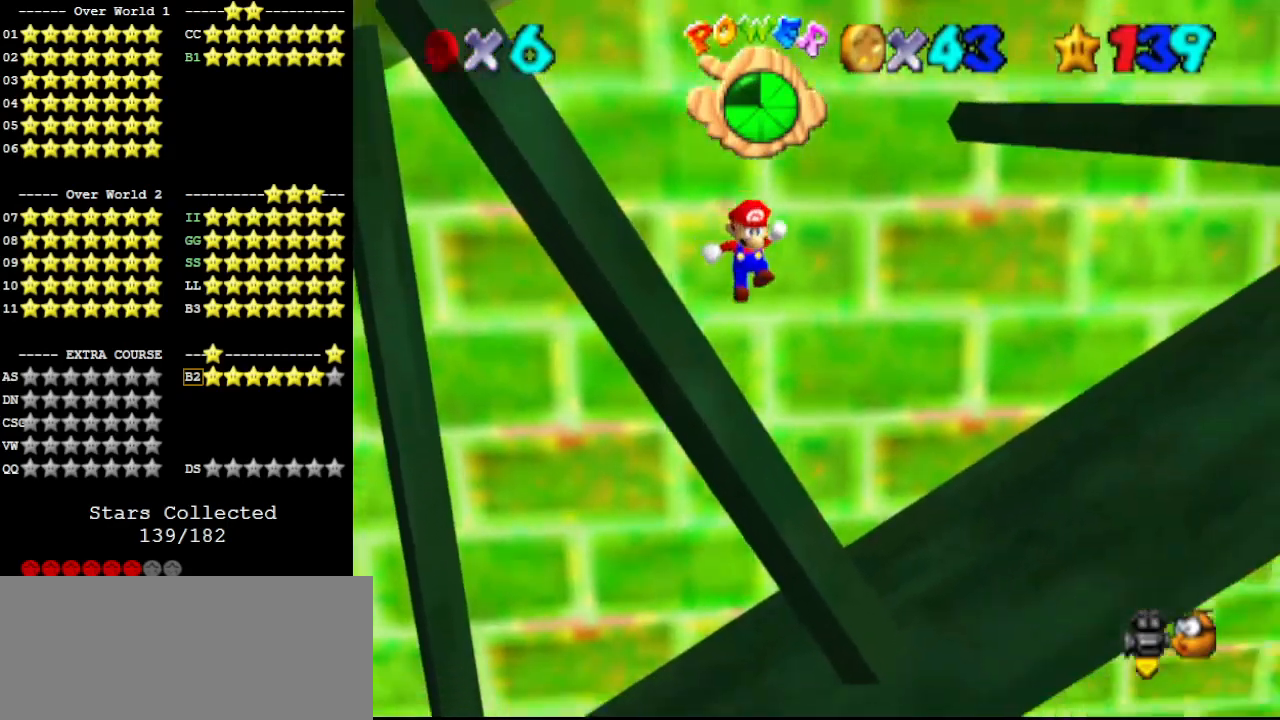
{"buttons": ["A"], "left_stick": "up", "events": [[100, "A", "up"], [267, "left_stick", "up-right"], [333, "A", "down"], [333, "left_stick", "up"]]}
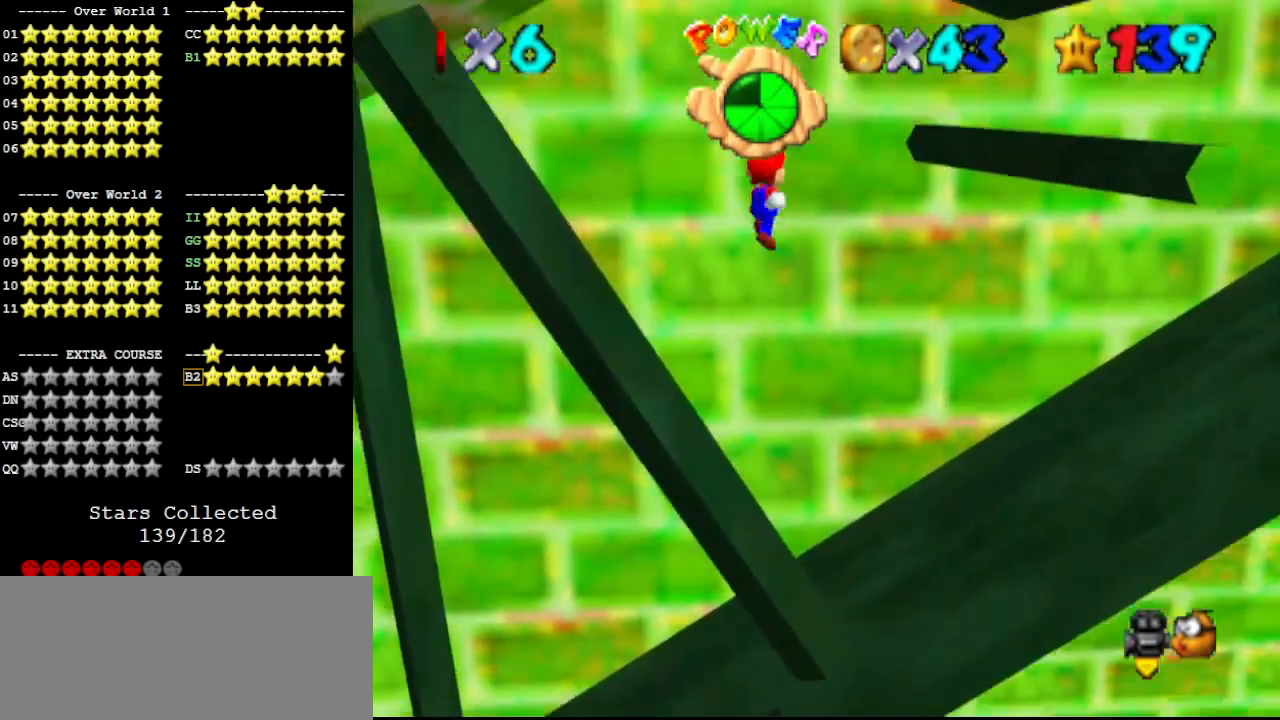
{"buttons": [], "left_stick": "up-right", "events": [[33, "A", "up"], [433, "left_stick", "up-right"]]}
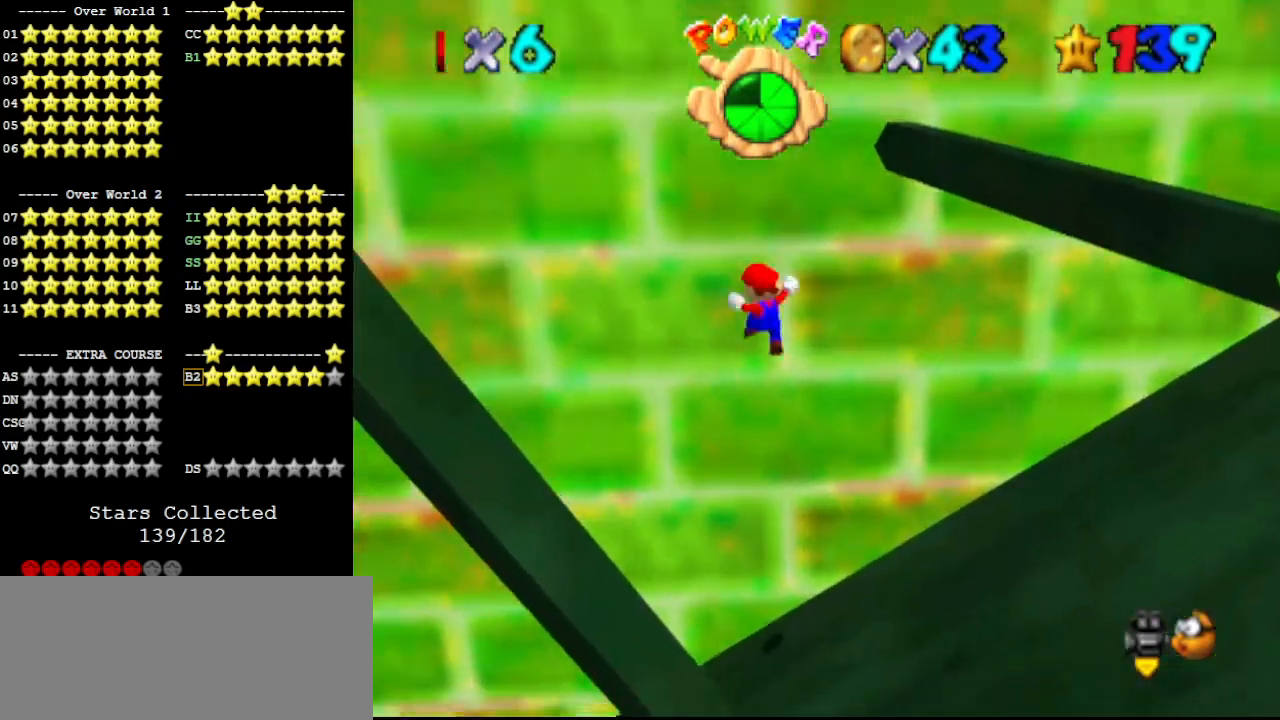
{"buttons": [], "left_stick": "down-right", "events": [[67, "A", "down"], [100, "left_stick", "down-right"], [267, "A", "up"]]}
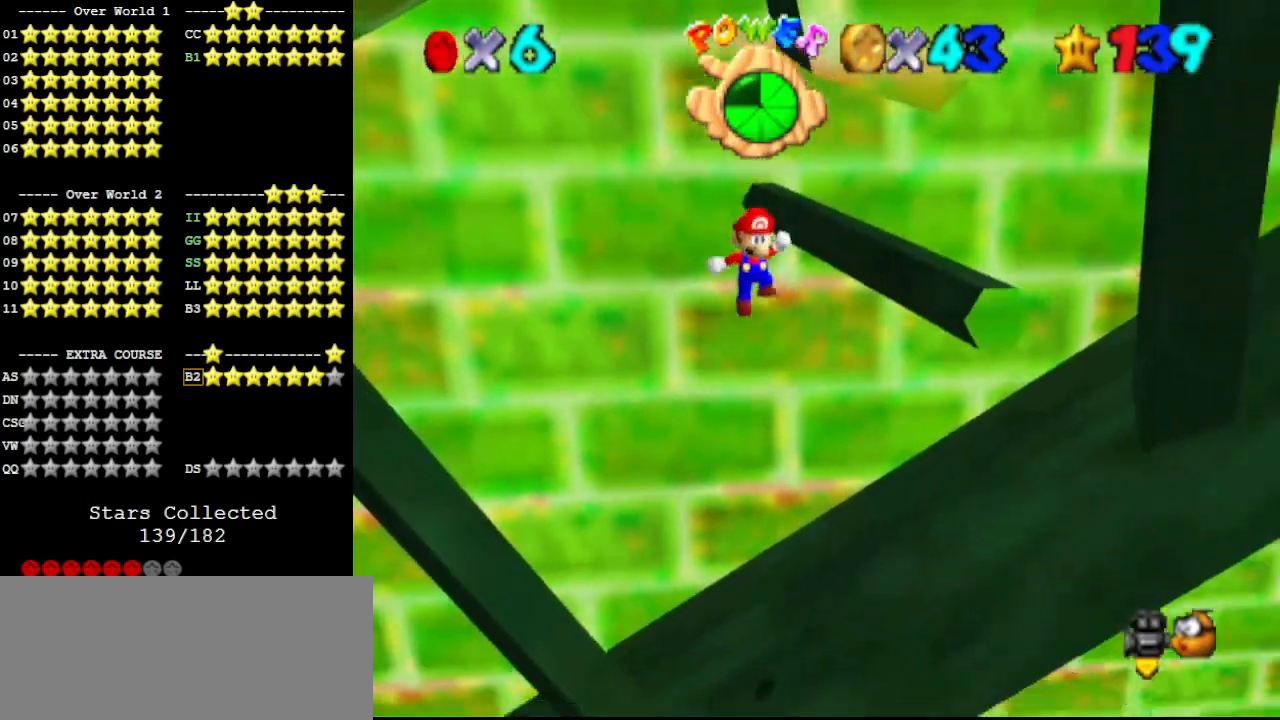
{"buttons": ["A"], "left_stick": "up-right", "events": [[200, "left_stick", "right"], [333, "left_stick", "up-right"], [400, "A", "down"]]}
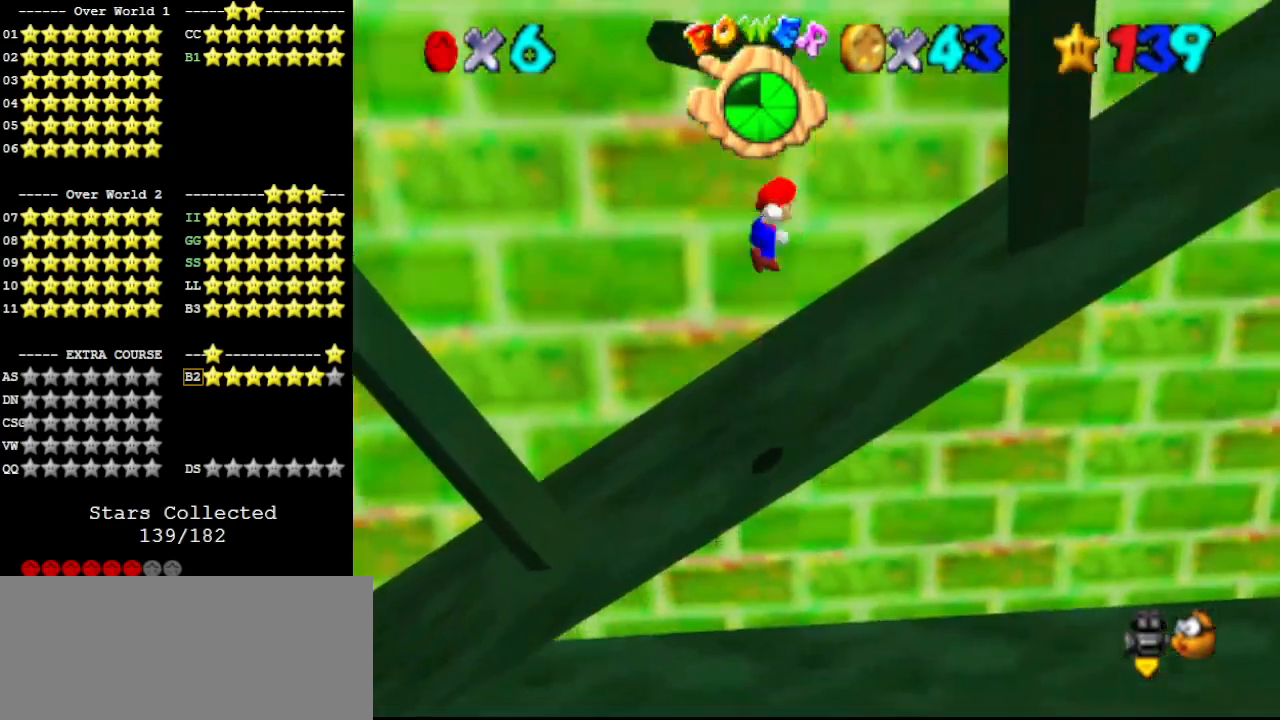
{"buttons": ["A"], "left_stick": "up", "events": [[167, "left_stick", "up"]]}
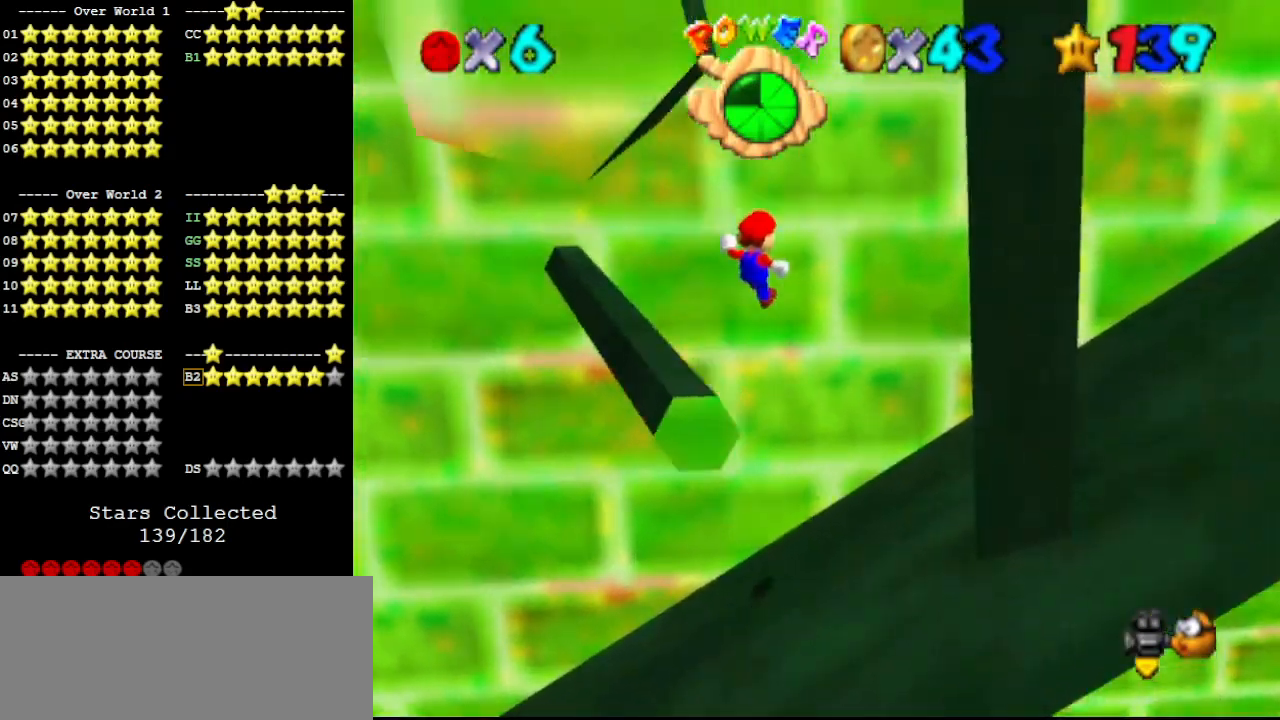
{"buttons": [], "left_stick": "down", "events": [[33, "A", "up"], [167, "left_stick", "down"], [200, "A", "down"], [433, "A", "up"]]}
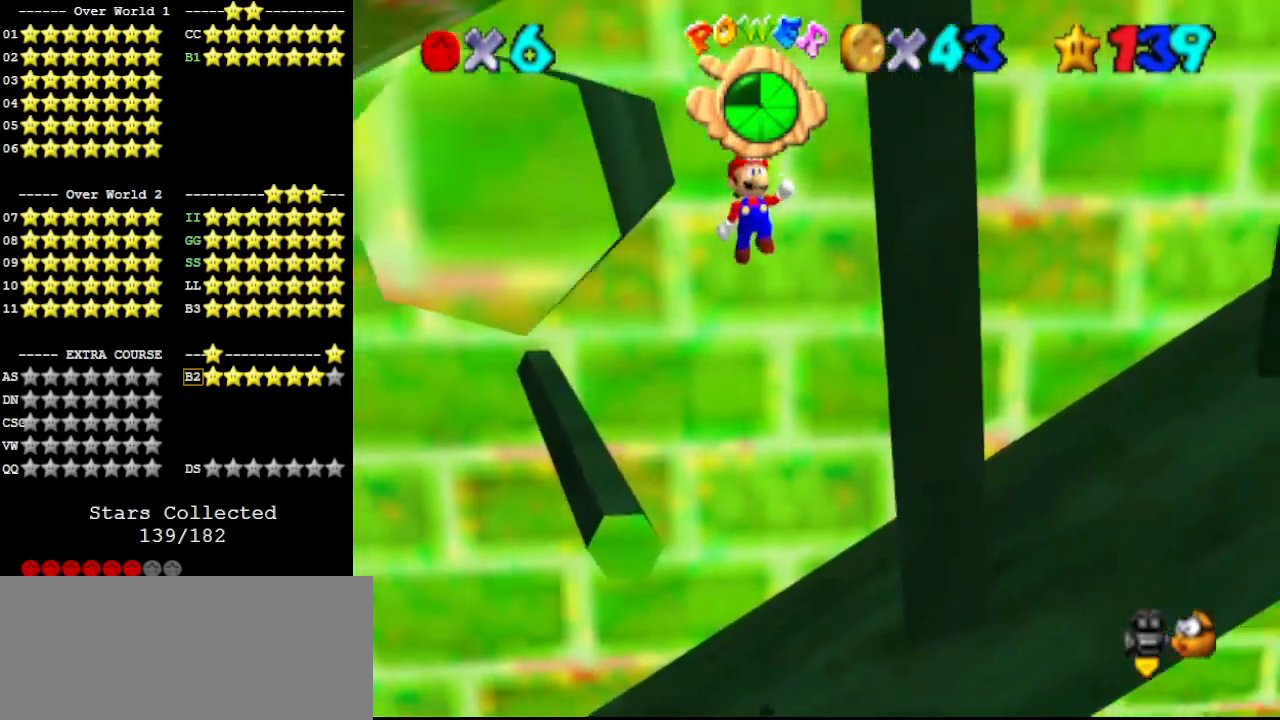
{"buttons": ["A"], "left_stick": "up-left", "events": [[400, "left_stick", "left"], [467, "A", "down"], [467, "left_stick", "up-left"]]}
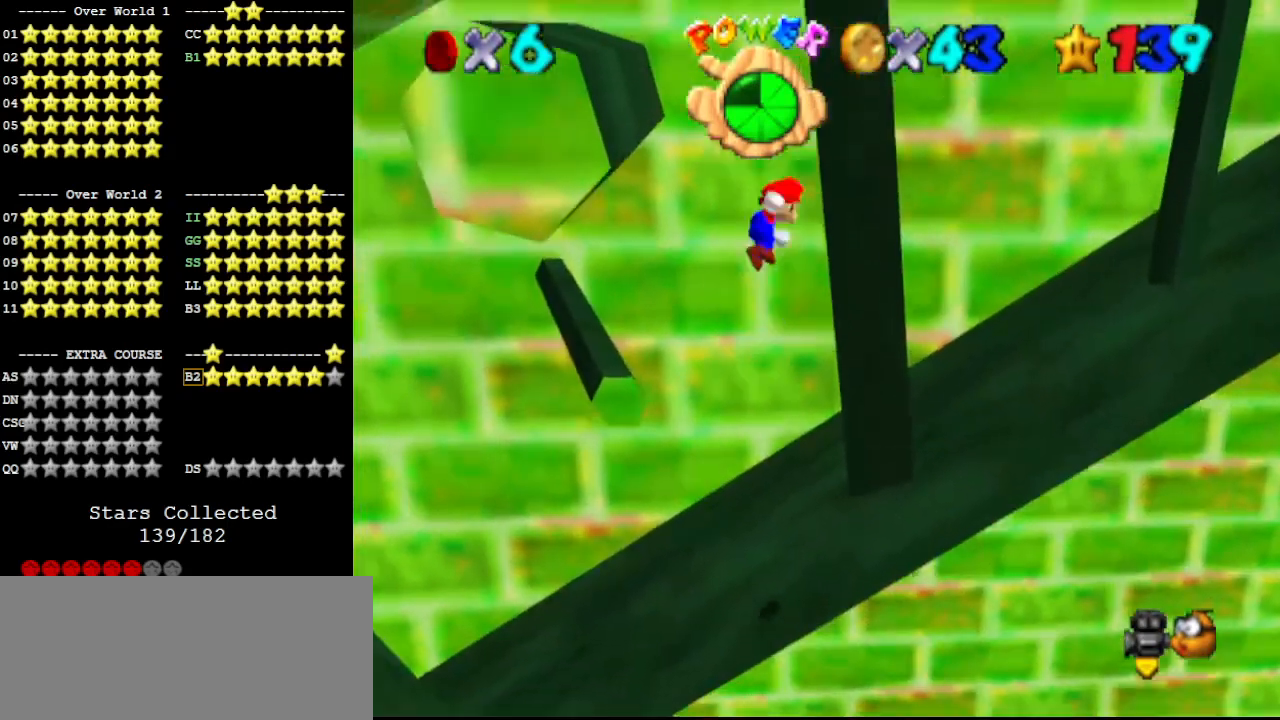
{"buttons": [], "left_stick": "up-right", "events": [[200, "A", "up"], [233, "left_stick", "up"], [400, "left_stick", "up-right"]]}
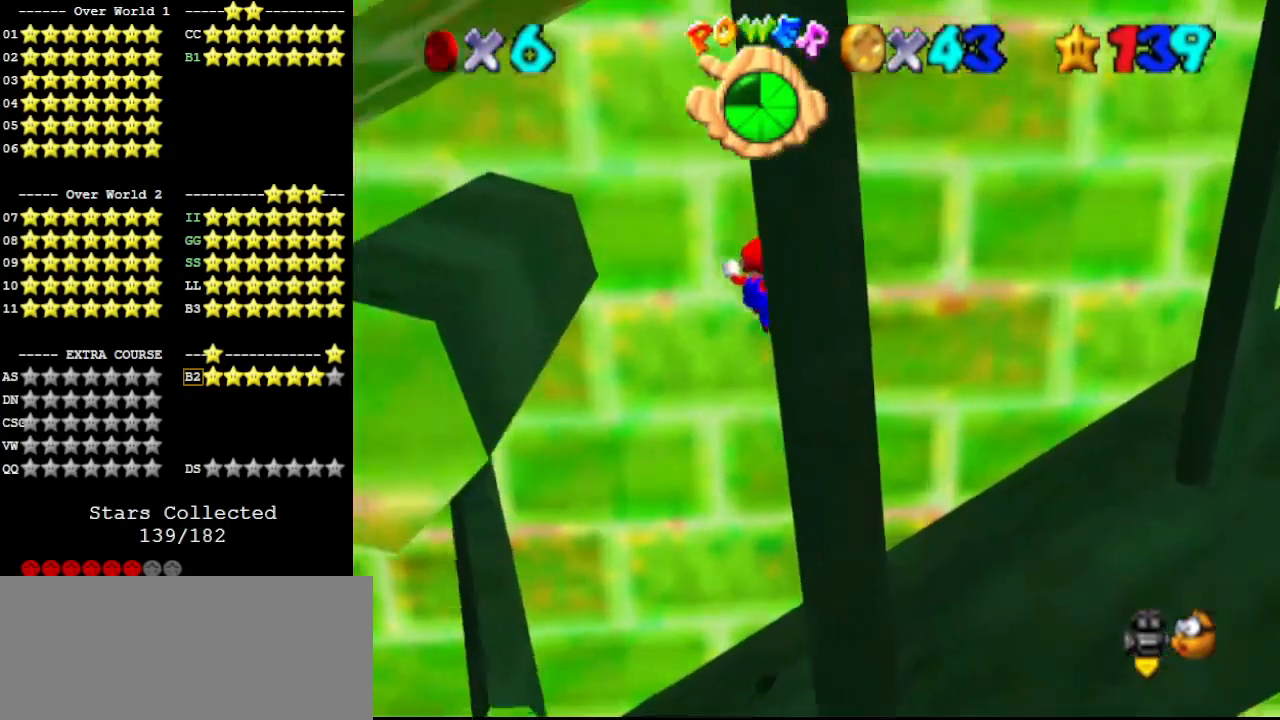
{"buttons": ["A"], "left_stick": "down-right", "events": [[233, "A", "down"], [300, "left_stick", "down-right"]]}